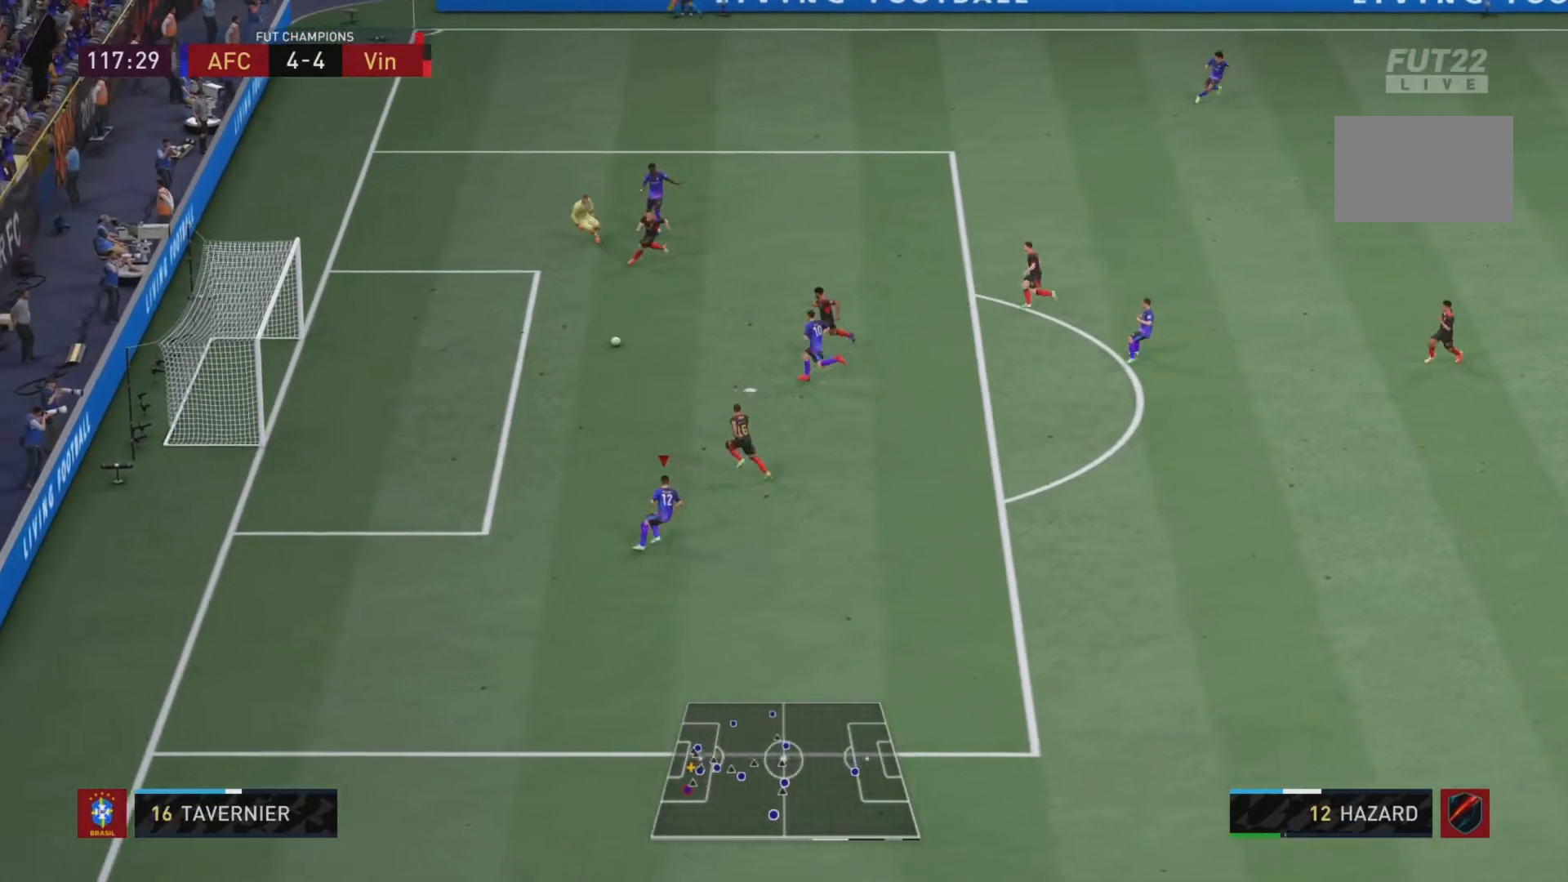
Gameplay with a controller (PlayStation layout); each line is a JSON object with the inputs held at the frame after it. "events" lists button and stick changes between this image and that frame as [ms after this image, input, new state], when the widget could be followed in between. Not read: L3 R3.
{"buttons": [], "left_stick": "center", "right_stick": "center", "events": [[100, "CIRCLE", "up"]]}
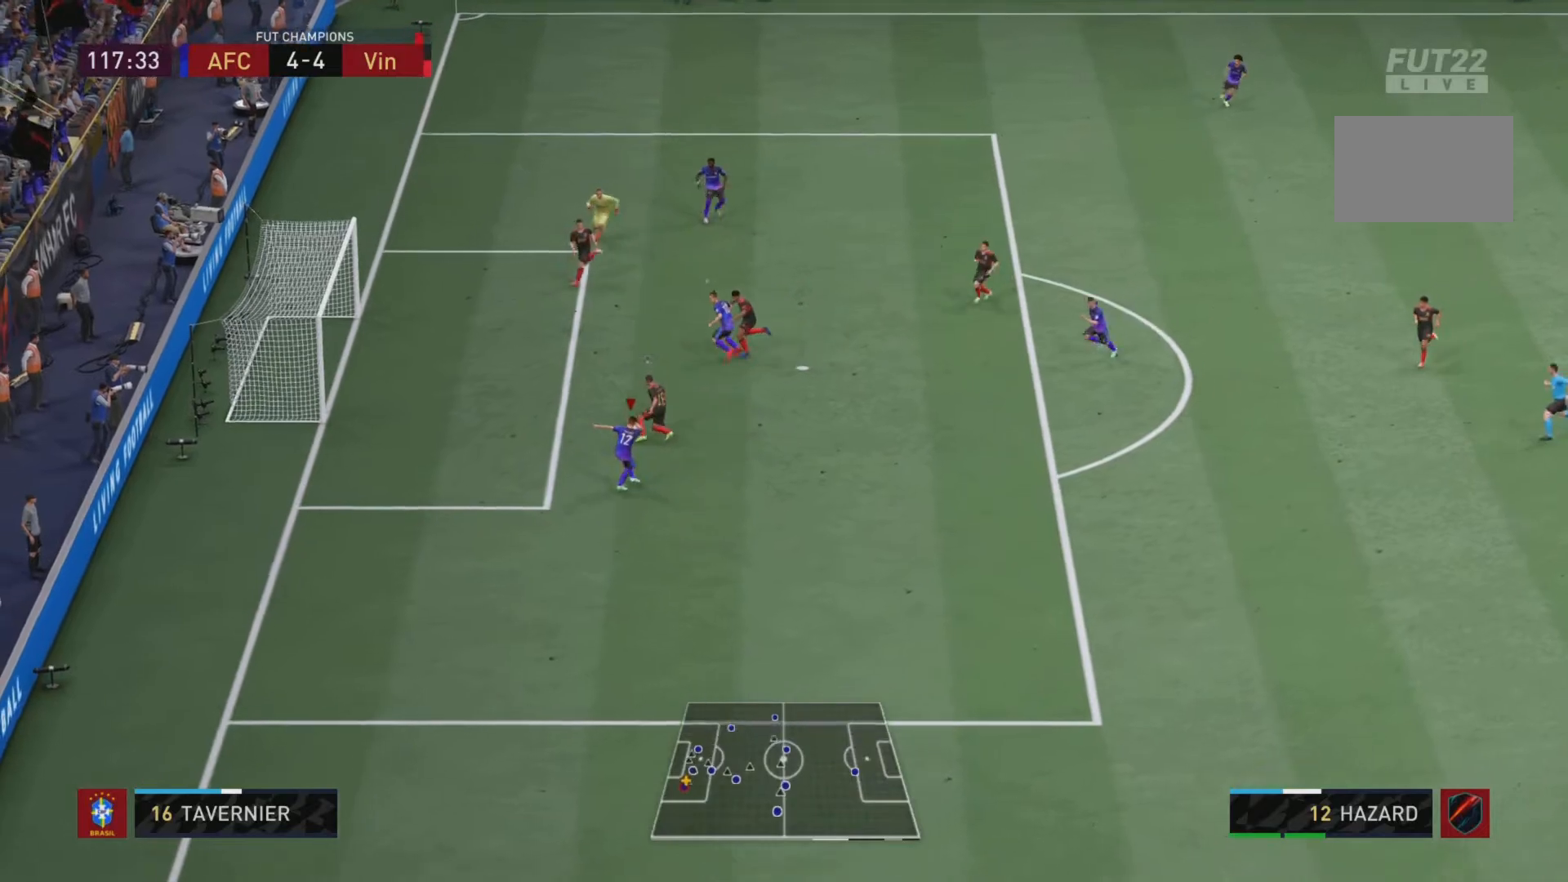
{"buttons": ["L2"], "left_stick": "down", "right_stick": "center", "events": [[384, "L2", "down"], [418, "right_stick", "up-right"], [434, "left_stick", "down"], [501, "right_stick", "center"]]}
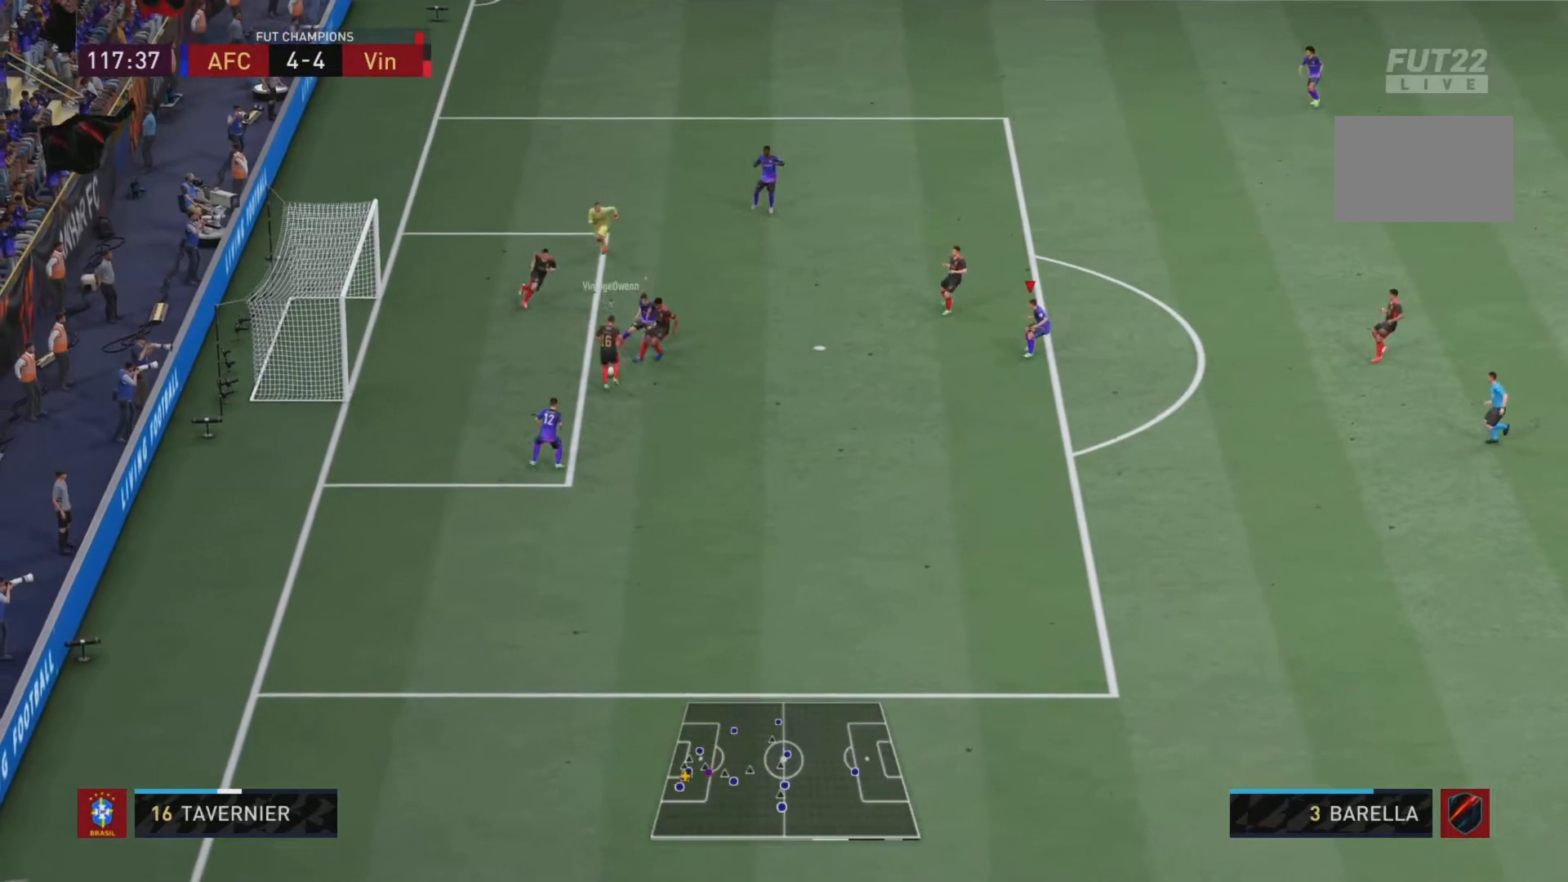
{"buttons": ["L2"], "left_stick": "down", "right_stick": "center", "events": [[183, "CIRCLE", "down"], [317, "CIRCLE", "up"]]}
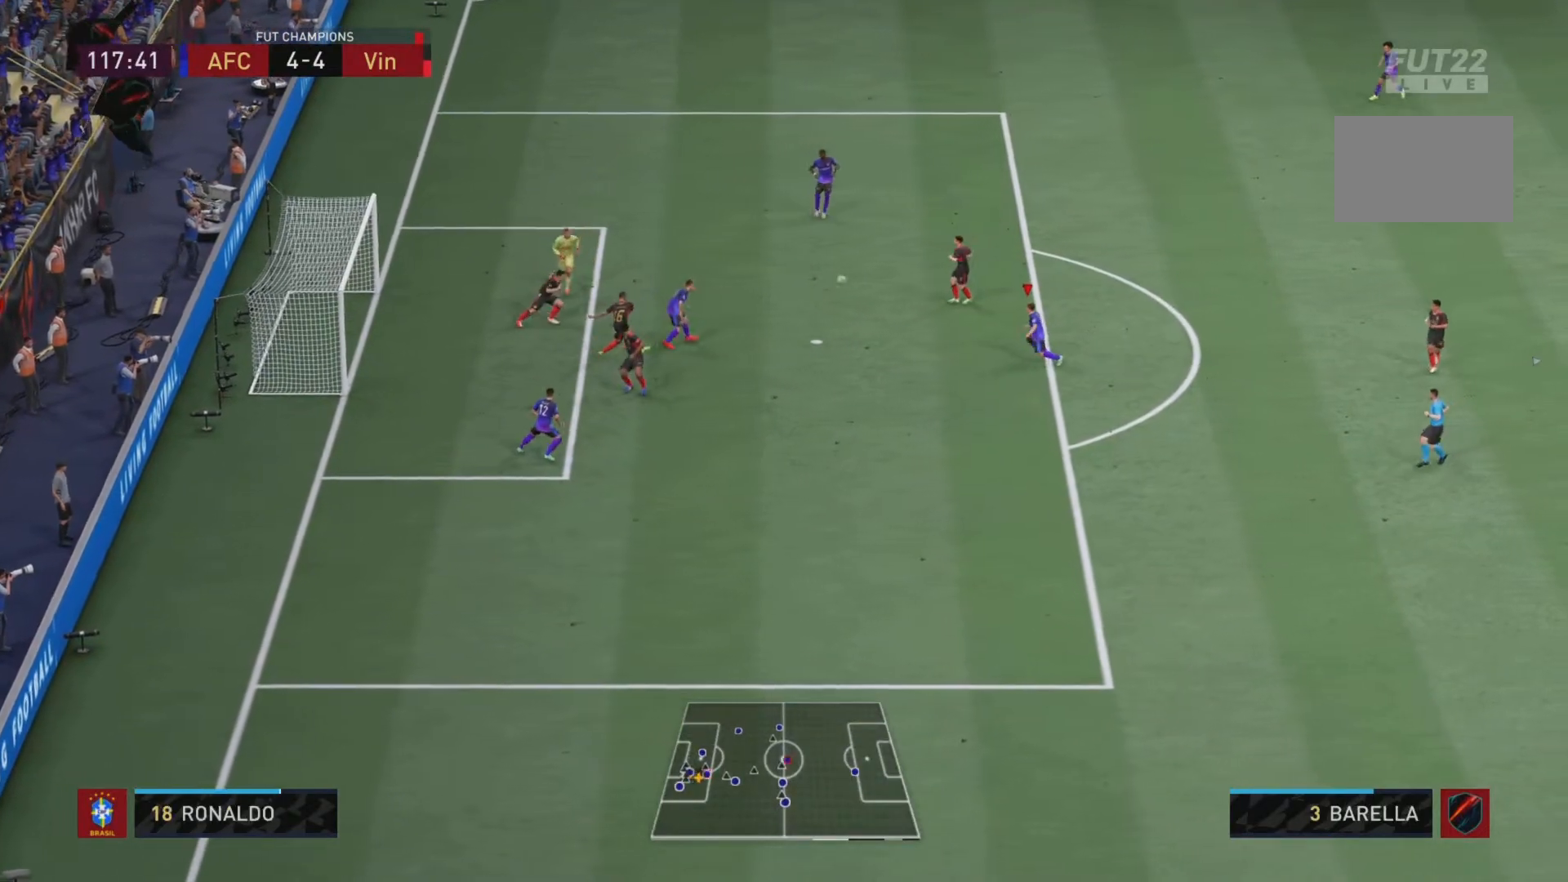
{"buttons": ["L1", "R2"], "left_stick": "center", "right_stick": "center", "events": [[217, "left_stick", "center"], [317, "L2", "up"], [317, "left_stick", "right"], [384, "left_stick", "up-right"], [418, "L1", "down"], [451, "R2", "down"], [484, "left_stick", "center"]]}
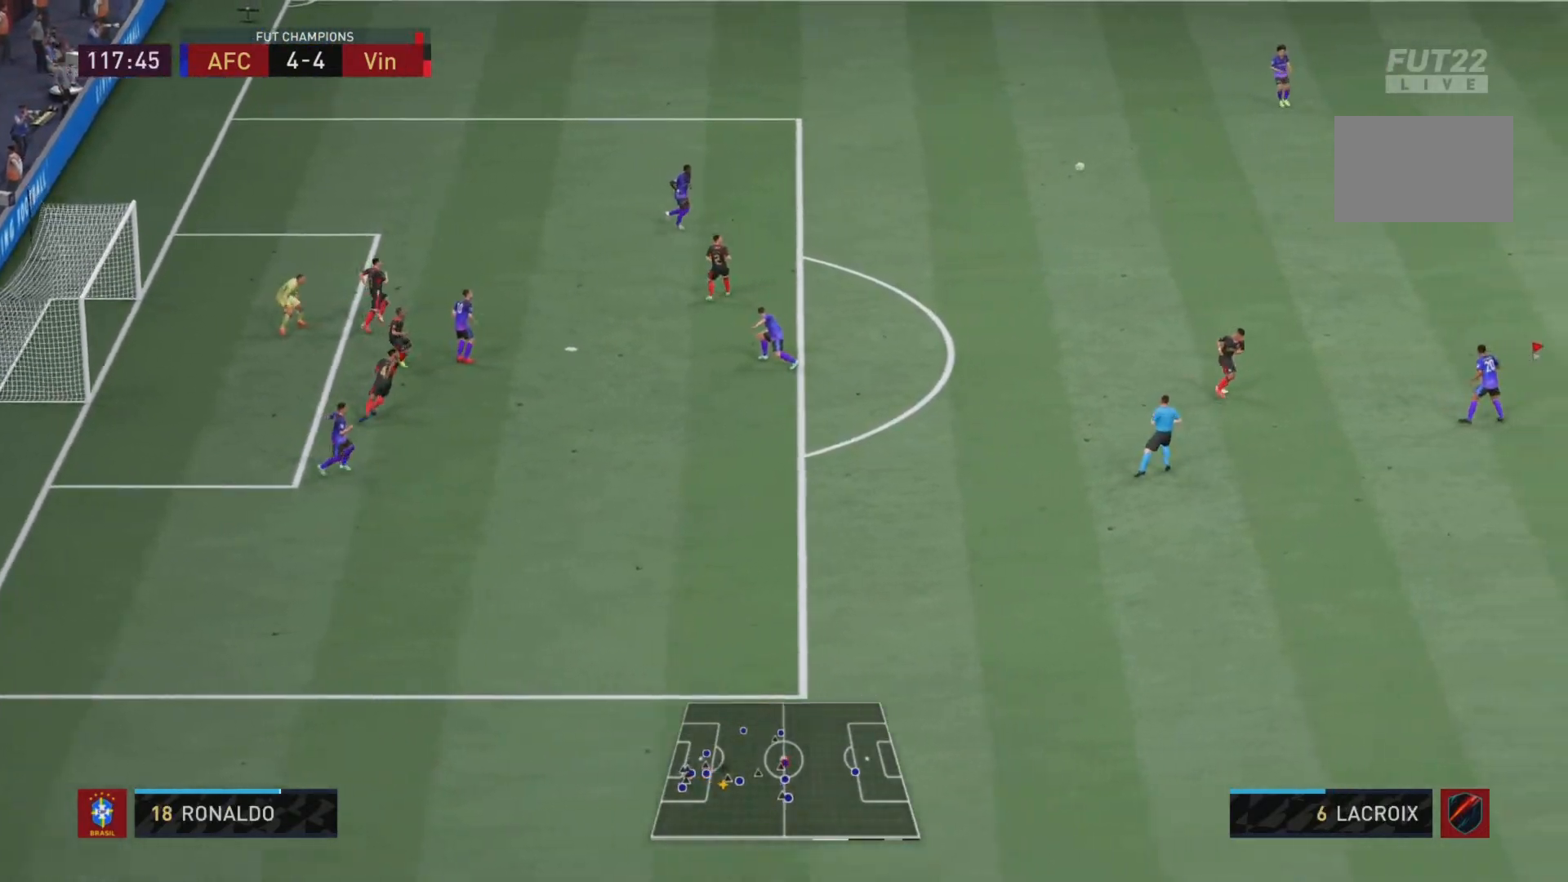
{"buttons": ["R2"], "left_stick": "center", "right_stick": "center", "events": [[17, "L1", "up"]]}
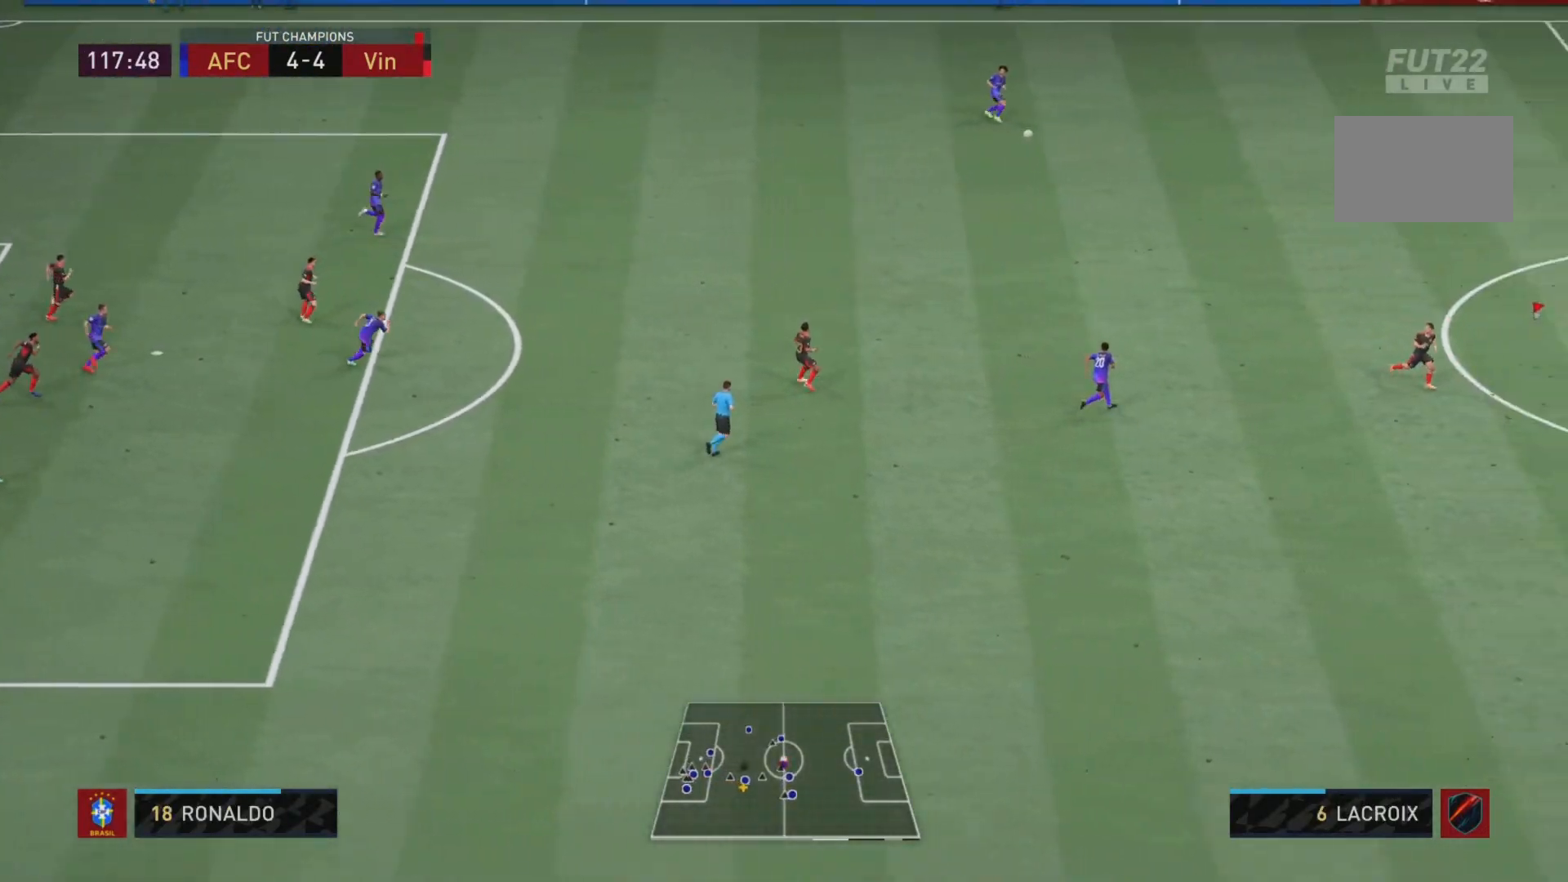
{"buttons": ["CROSS", "R2"], "left_stick": "down-left", "right_stick": "center", "events": [[134, "left_stick", "down-left"], [334, "CROSS", "down"]]}
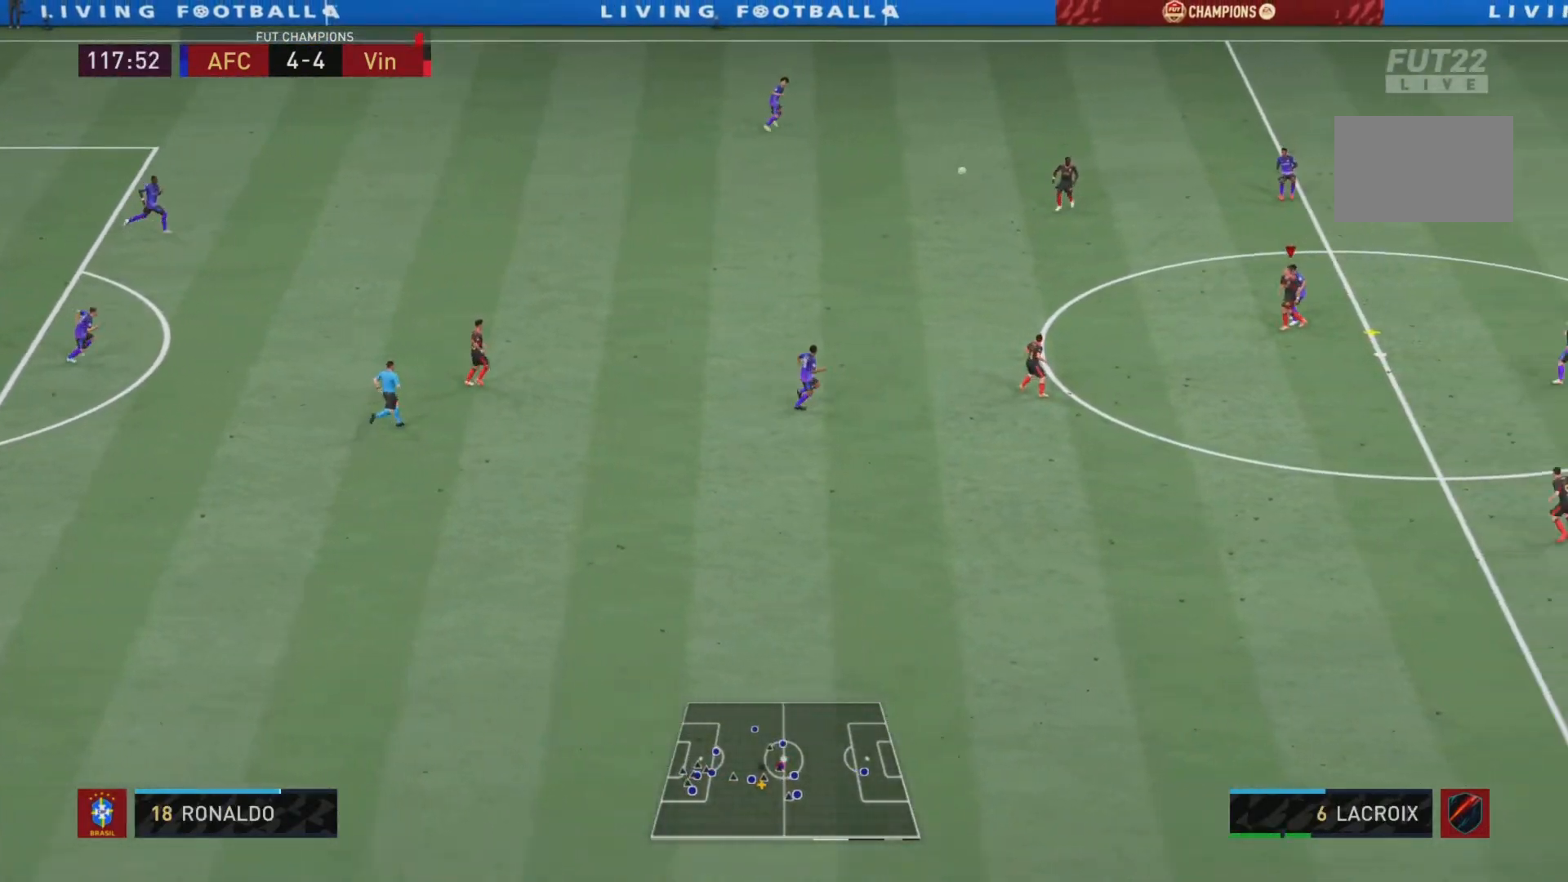
{"buttons": [], "left_stick": "down", "right_stick": "center", "events": [[33, "CROSS", "up"], [67, "left_stick", "down"], [350, "R2", "up"]]}